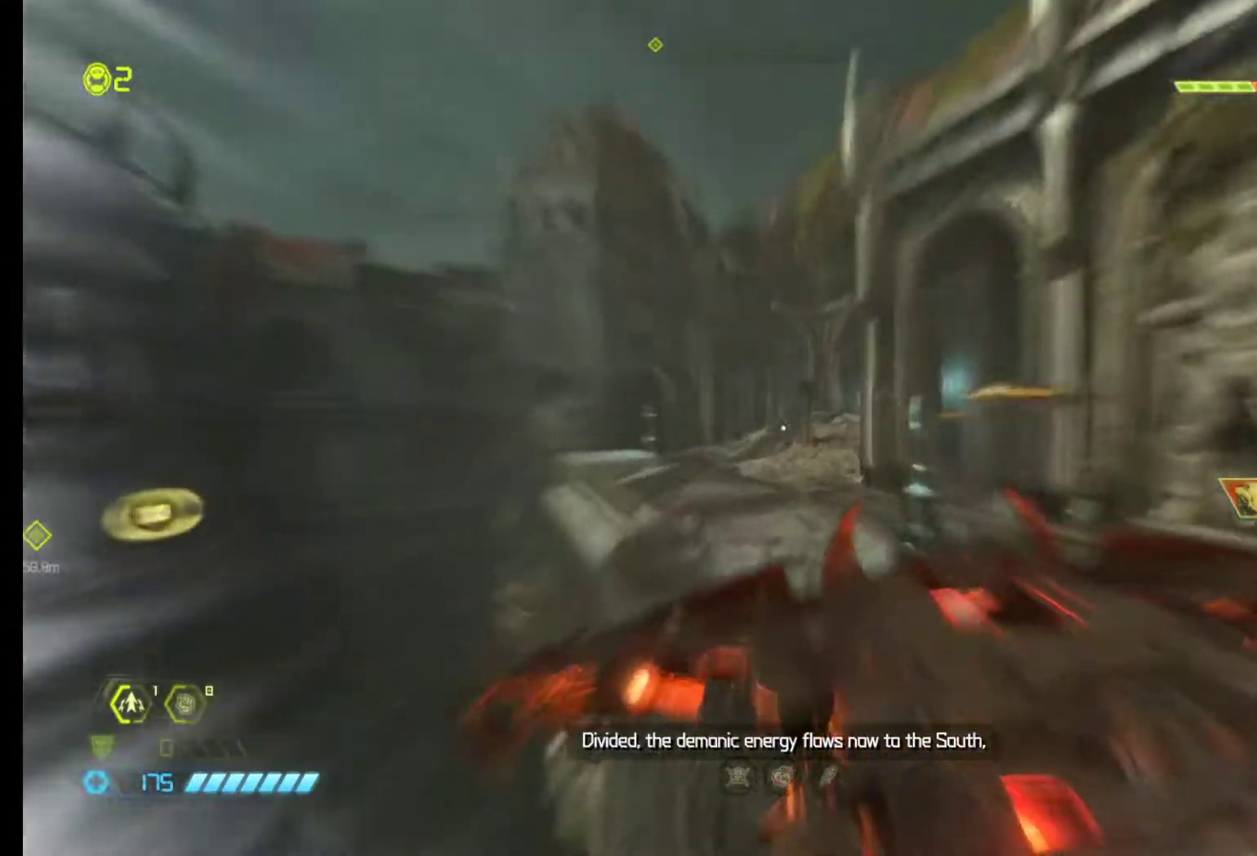
Gameplay with keyboard and mouse; each line is a JSON object with the keys and mouse buttons held at the frame after it. "events" lists presses ("down") and releases ("up") of "1", "2", "3", "4", "5", "6", "a", "alt", "c", "ctrl", "d", "e", "f", "q", "r", "s", "shift", "tab", "v", "w", "x", "z", "mouse_left", "mouse_middle", "mouse_right", "mouse_wheel_up" and "mouse_wheel_down" between this image and that frame as [ms after this image, input, new state], when the widget could be followed in between. "mouse_left", "mouse_middle", "mouse_right", "mouse_wheel_up", "mouse_wheel_down" = the "left", "middle", "right", "wheel_up", "wheel_down" buttons of the "mouse" list. No other keys are recorded. Mouse movement is not recorded.
{"keys": ["z"], "mouse": [], "events": [[467, "shift", "up"]]}
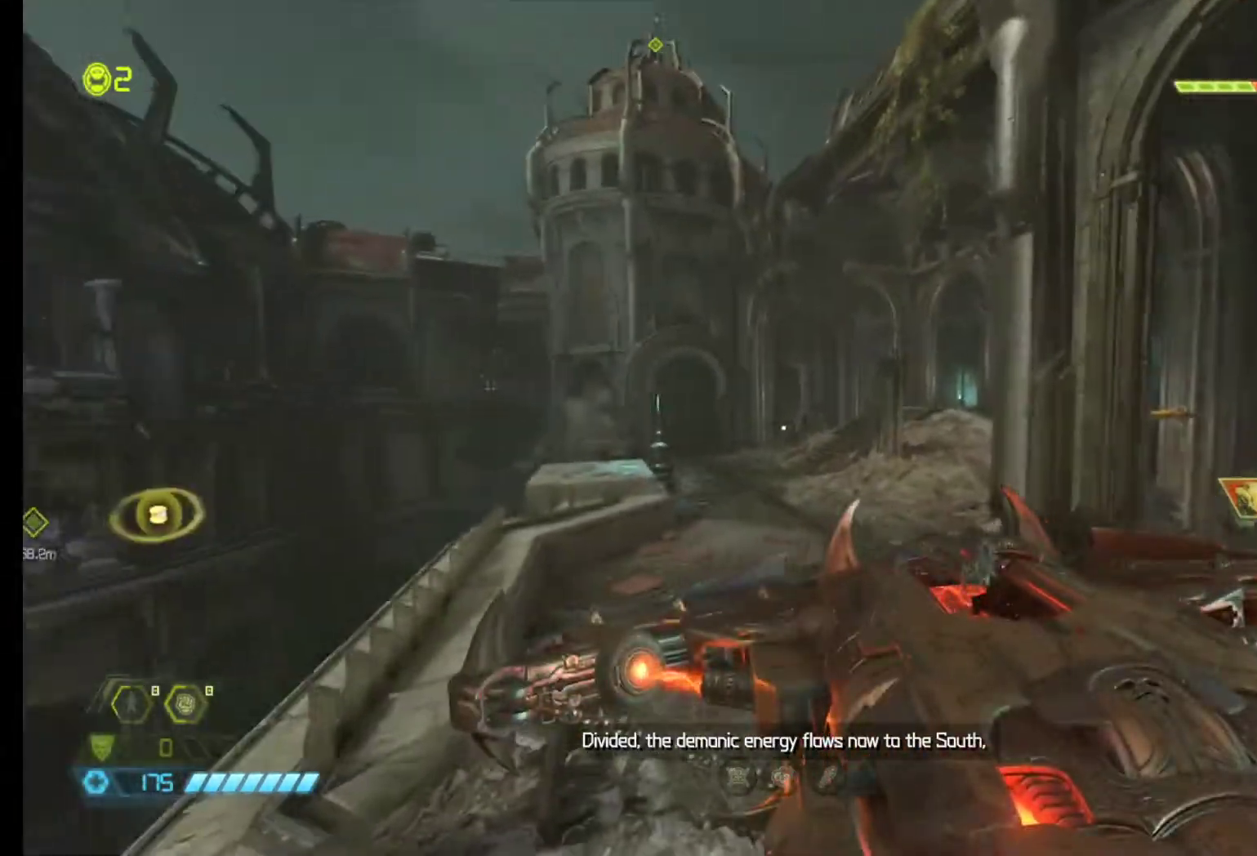
{"keys": ["z"], "mouse": [], "events": []}
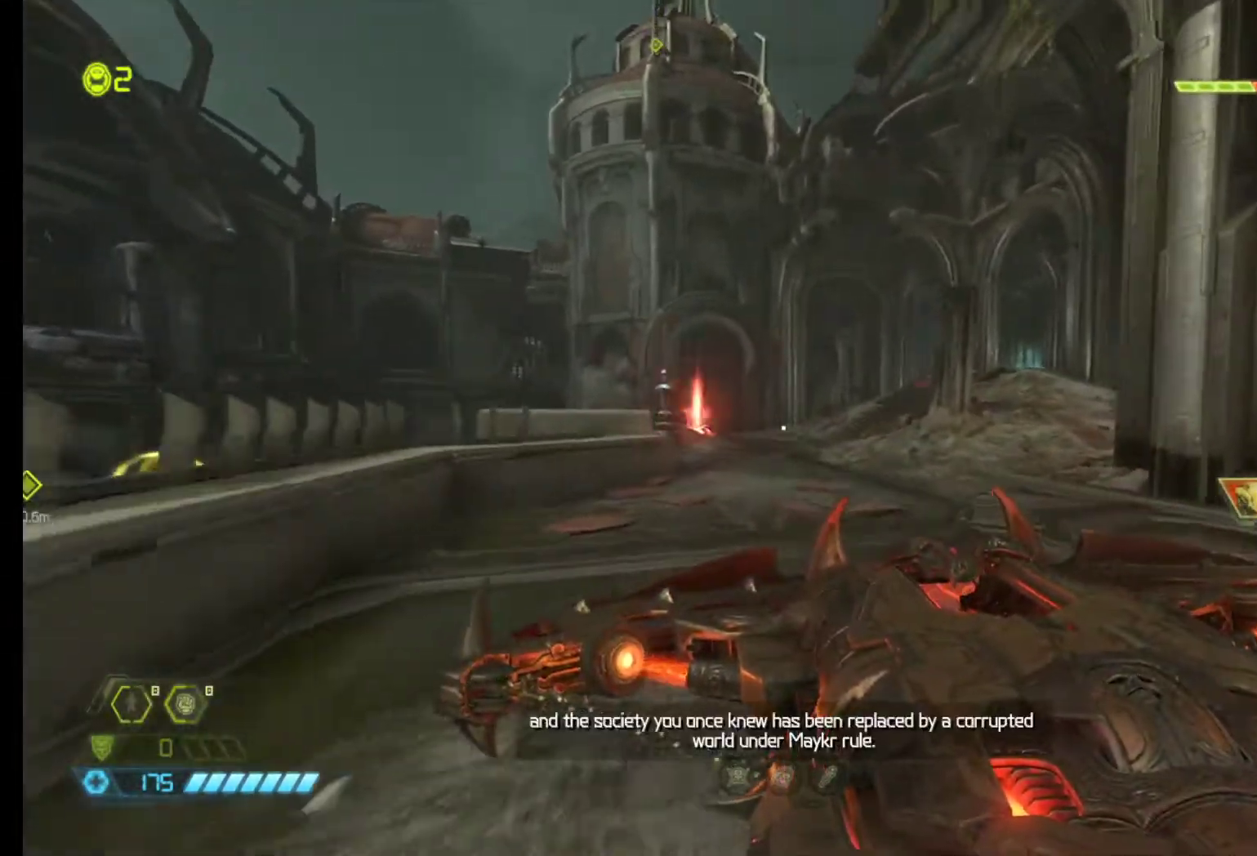
{"keys": ["z"], "mouse": [], "events": []}
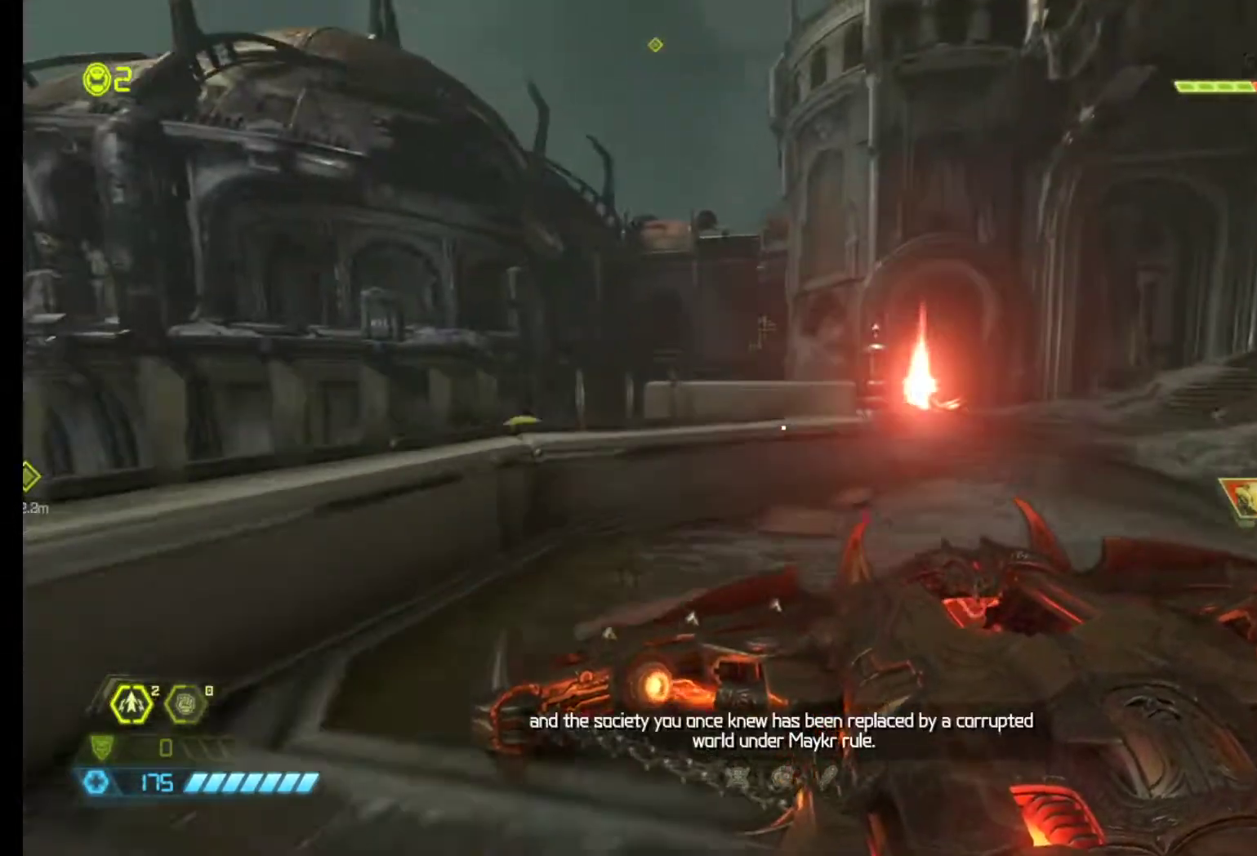
{"keys": ["z"], "mouse": [], "events": []}
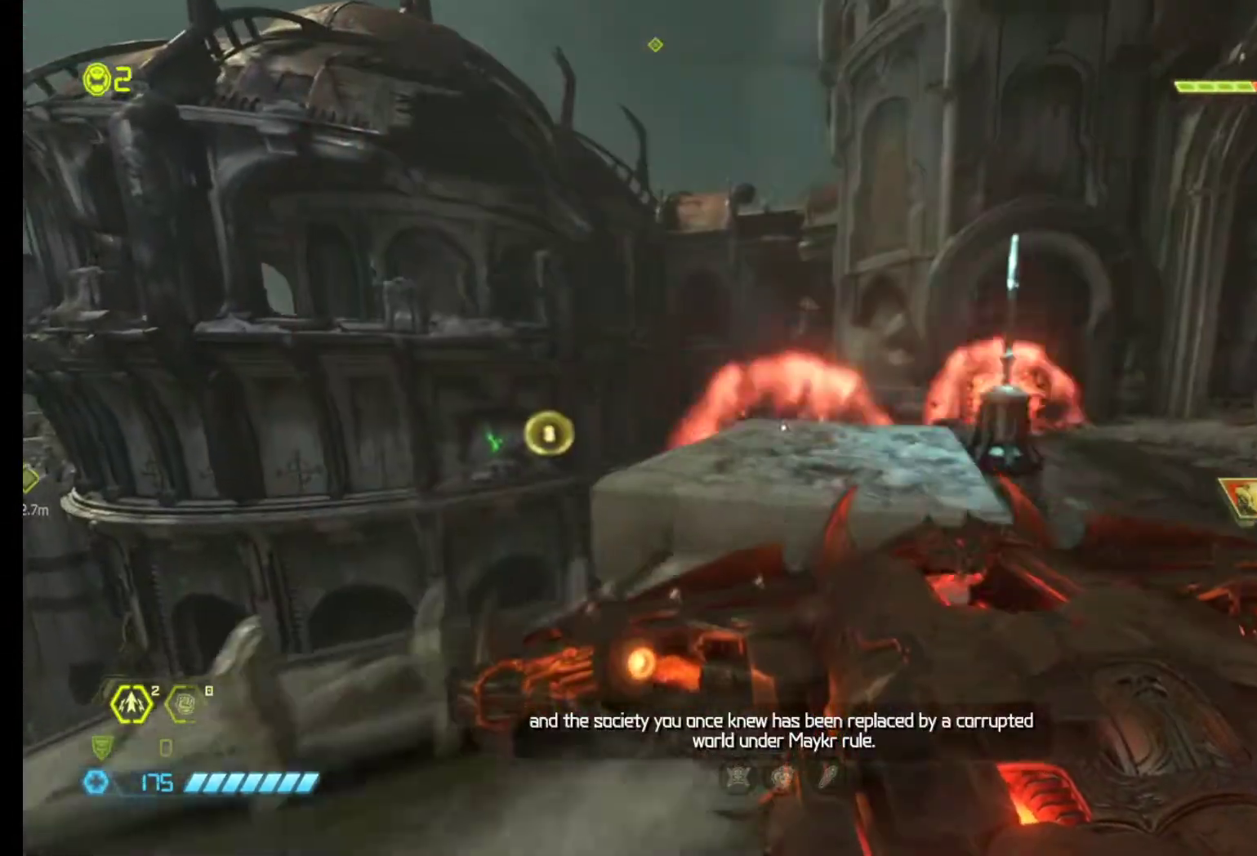
{"keys": ["z"], "mouse": [], "events": []}
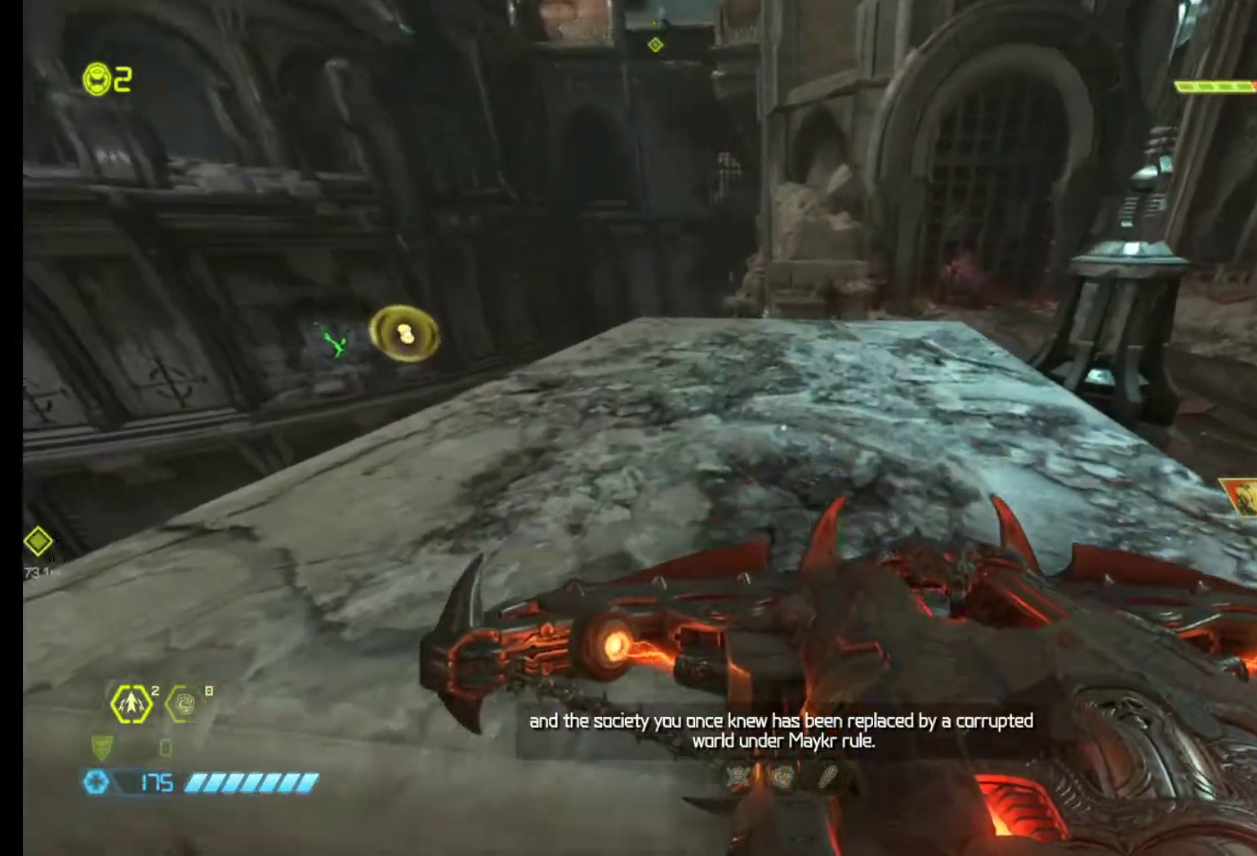
{"keys": ["z"], "mouse": [], "events": []}
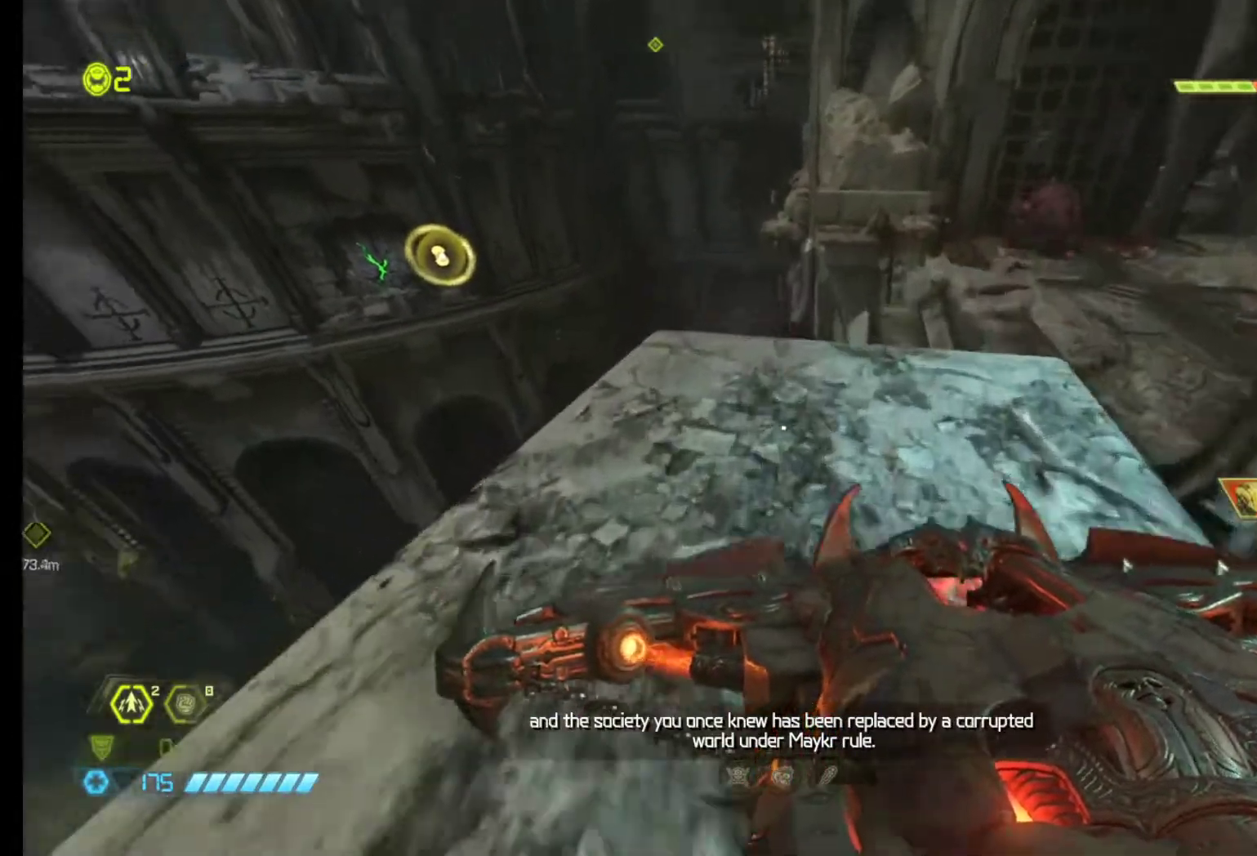
{"keys": ["a", "z"], "mouse": [], "events": [[233, "a", "down"]]}
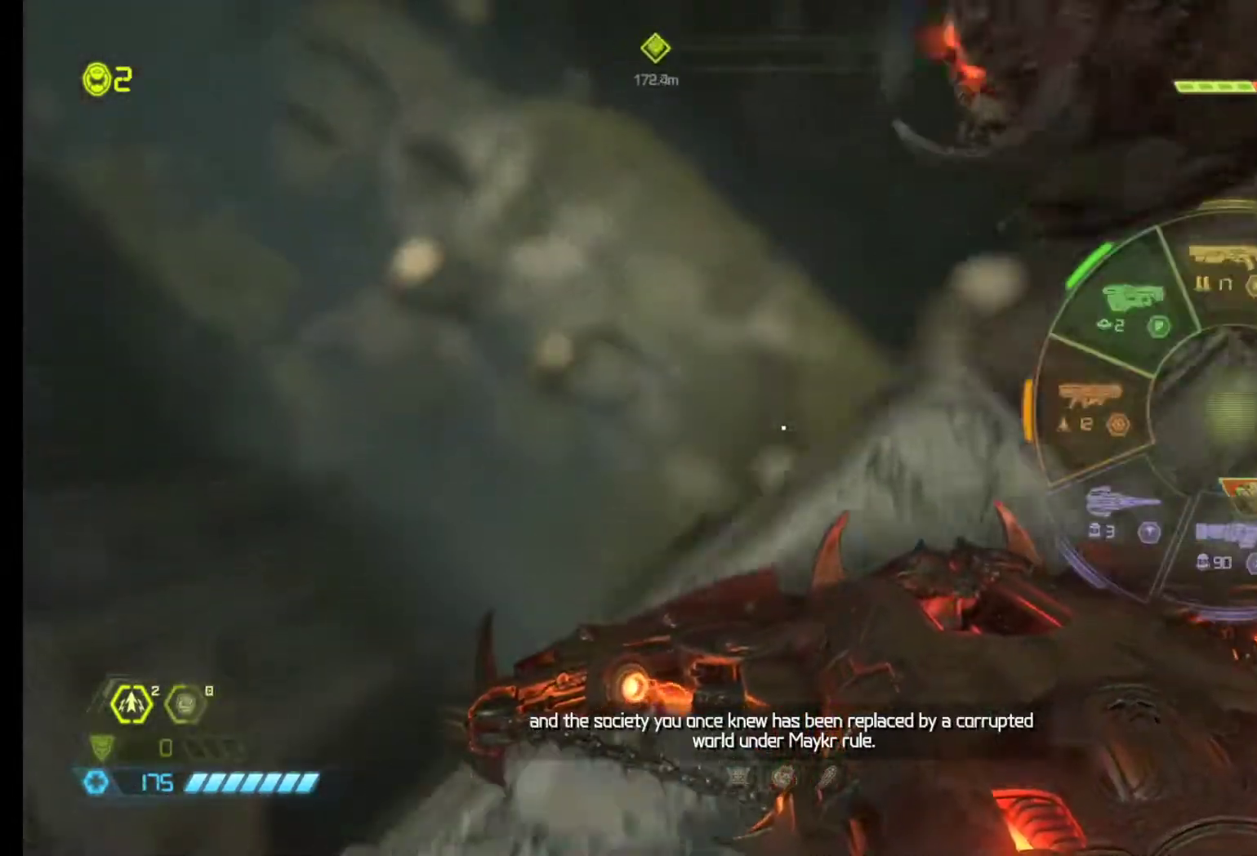
{"keys": ["z"], "mouse": [], "events": [[167, "mouse_wheel_up", "down"], [350, "mouse_wheel_up", "up"], [483, "a", "up"]]}
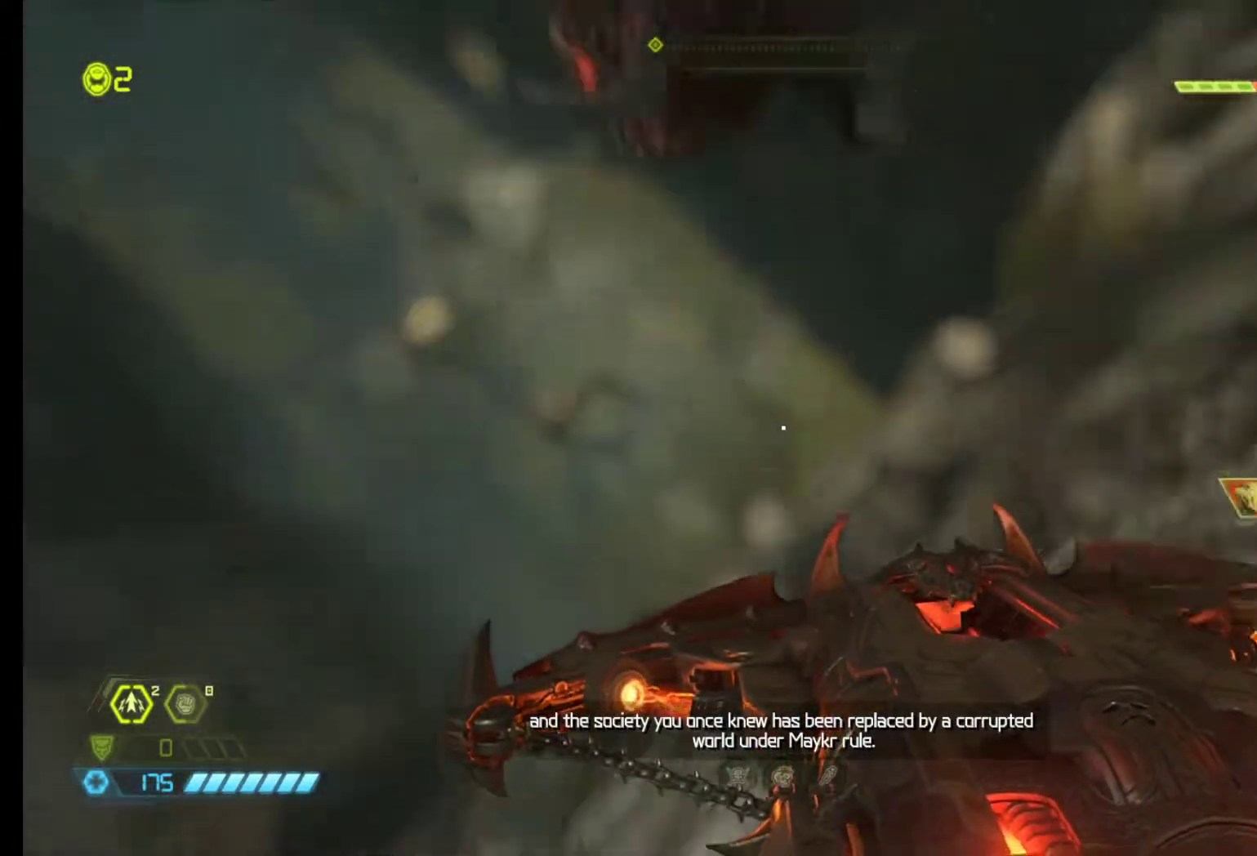
{"keys": ["z"], "mouse": [], "events": []}
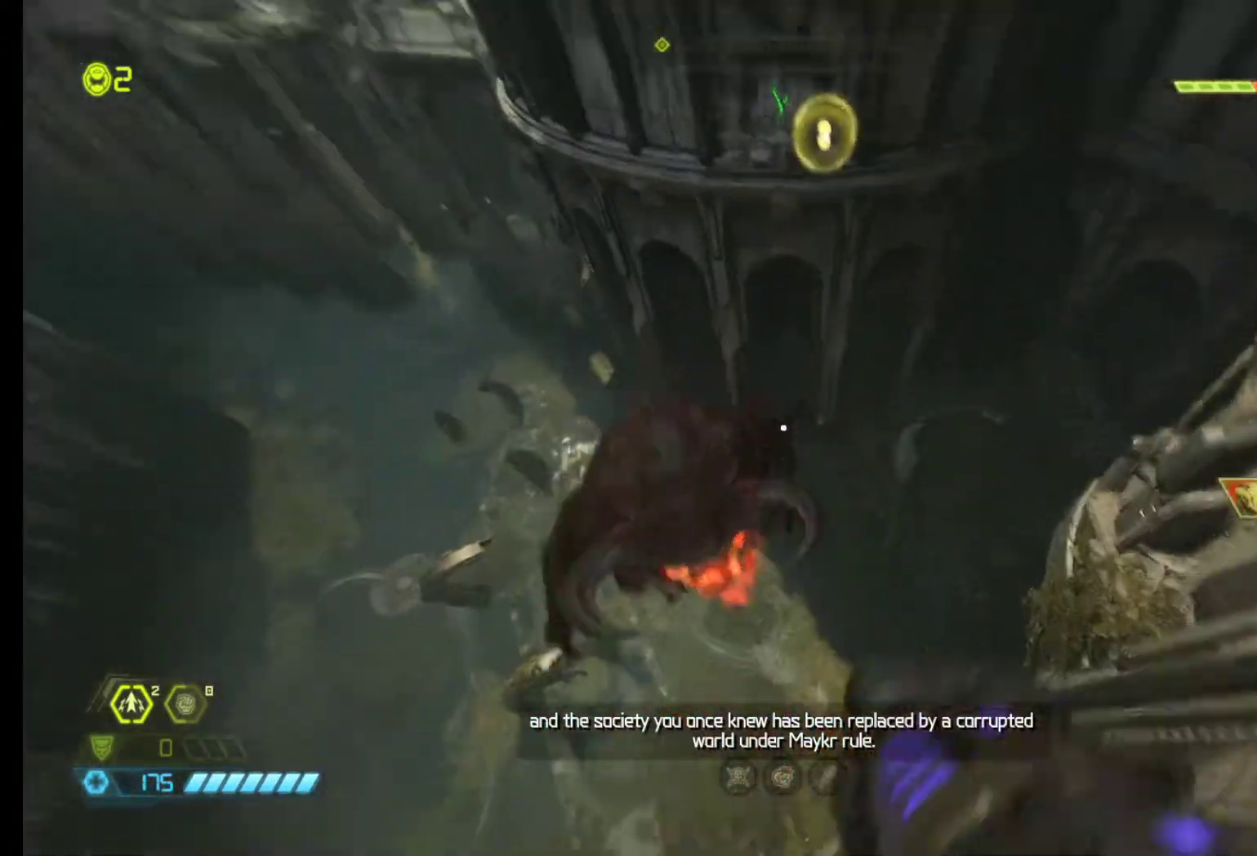
{"keys": ["z"], "mouse": [], "events": []}
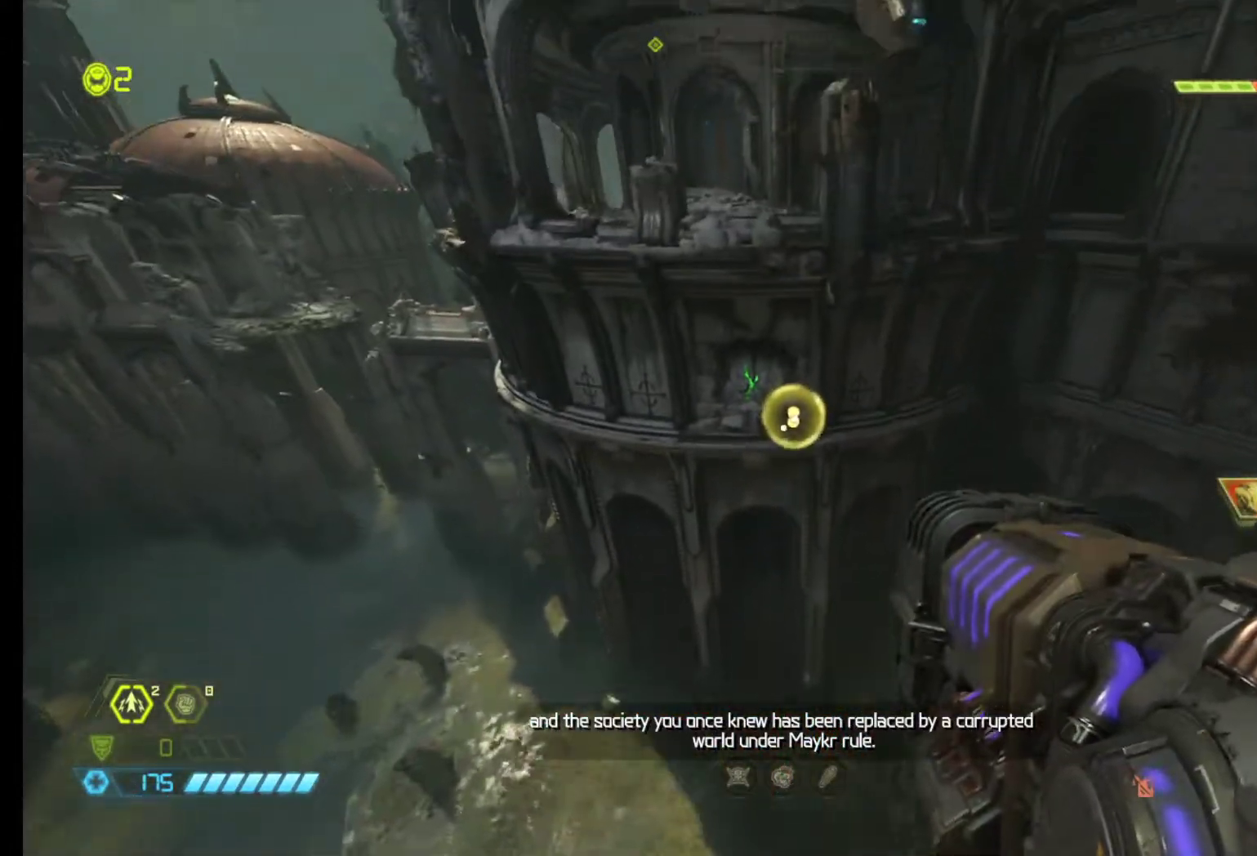
{"keys": ["z"], "mouse": [], "events": []}
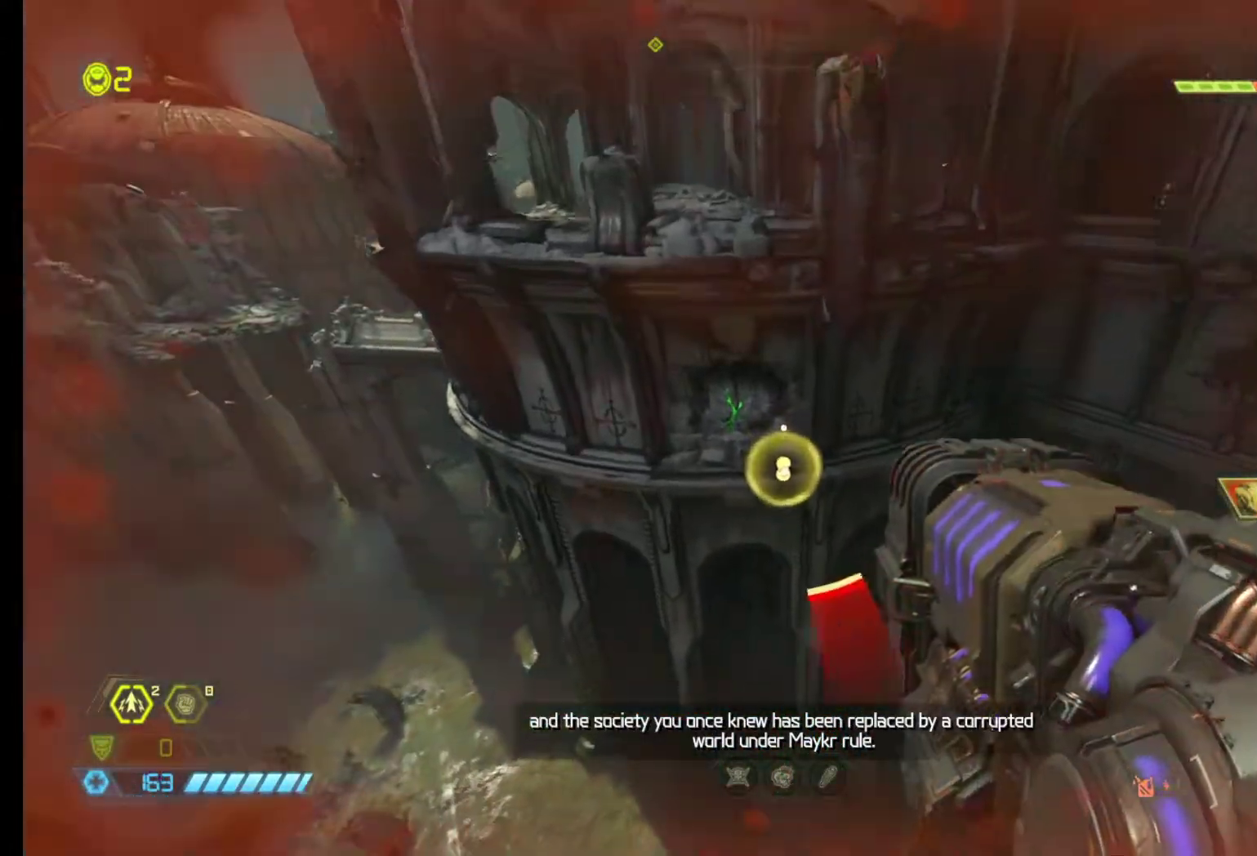
{"keys": ["z"], "mouse": [], "events": []}
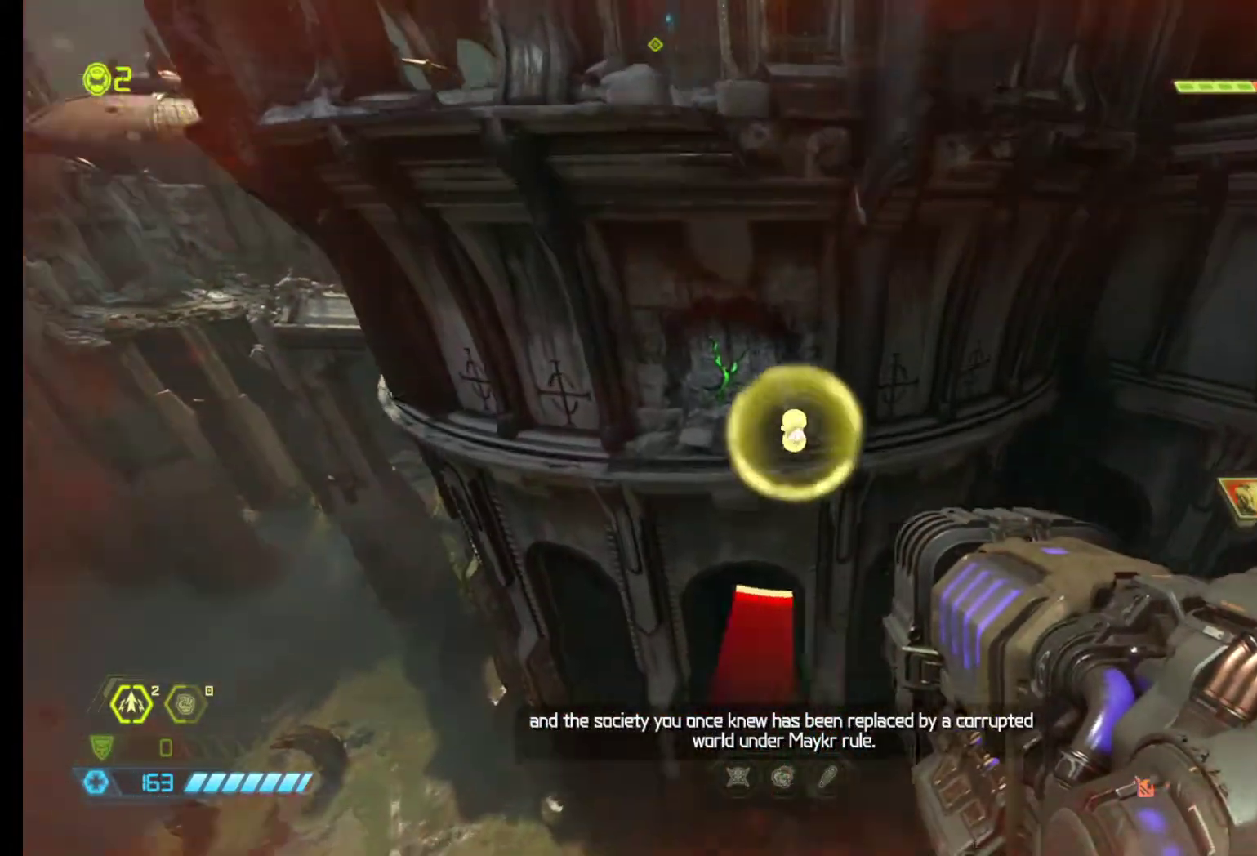
{"keys": ["shift", "z"], "mouse": [], "events": [[133, "shift", "down"]]}
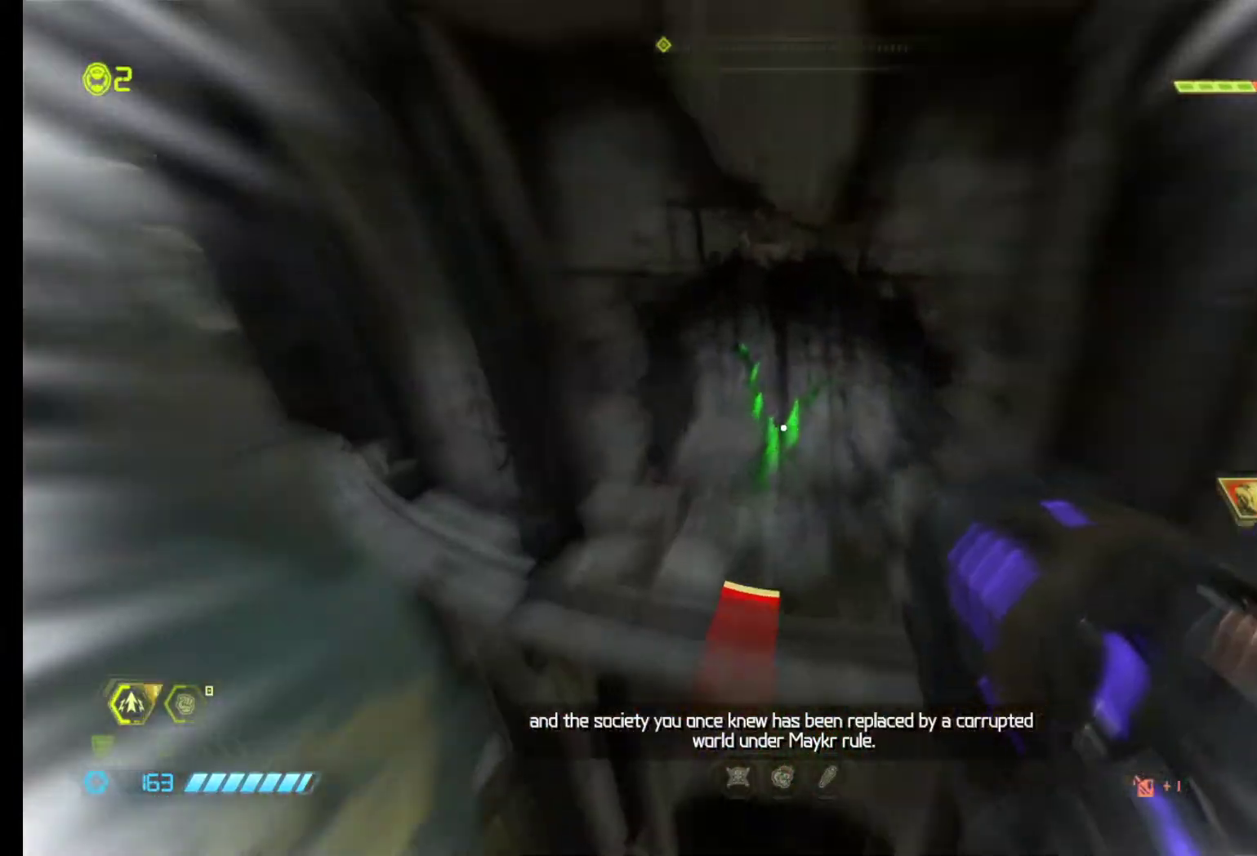
{"keys": ["z"], "mouse": [], "events": [[300, "shift", "up"]]}
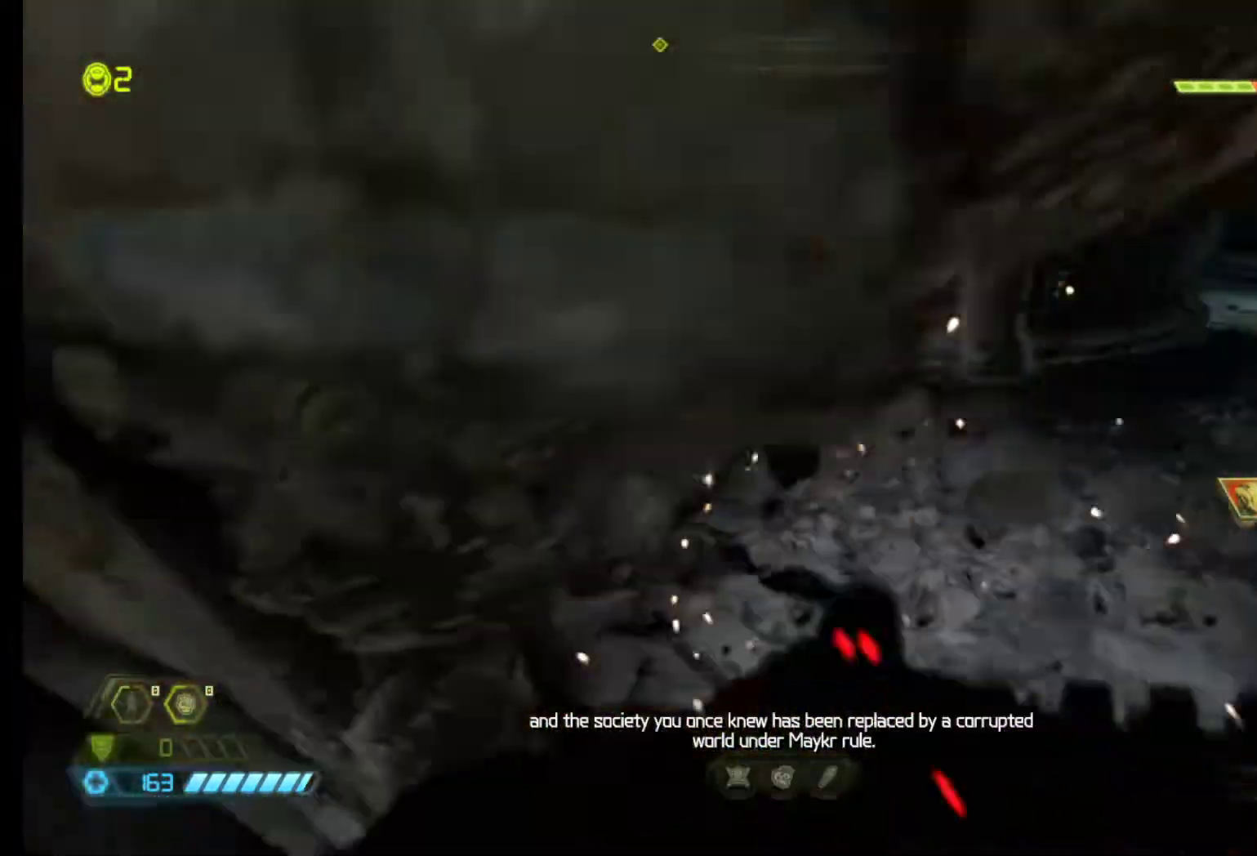
{"keys": ["d", "z"], "mouse": [], "events": [[183, "shift", "down"], [267, "shift", "up"], [317, "d", "down"]]}
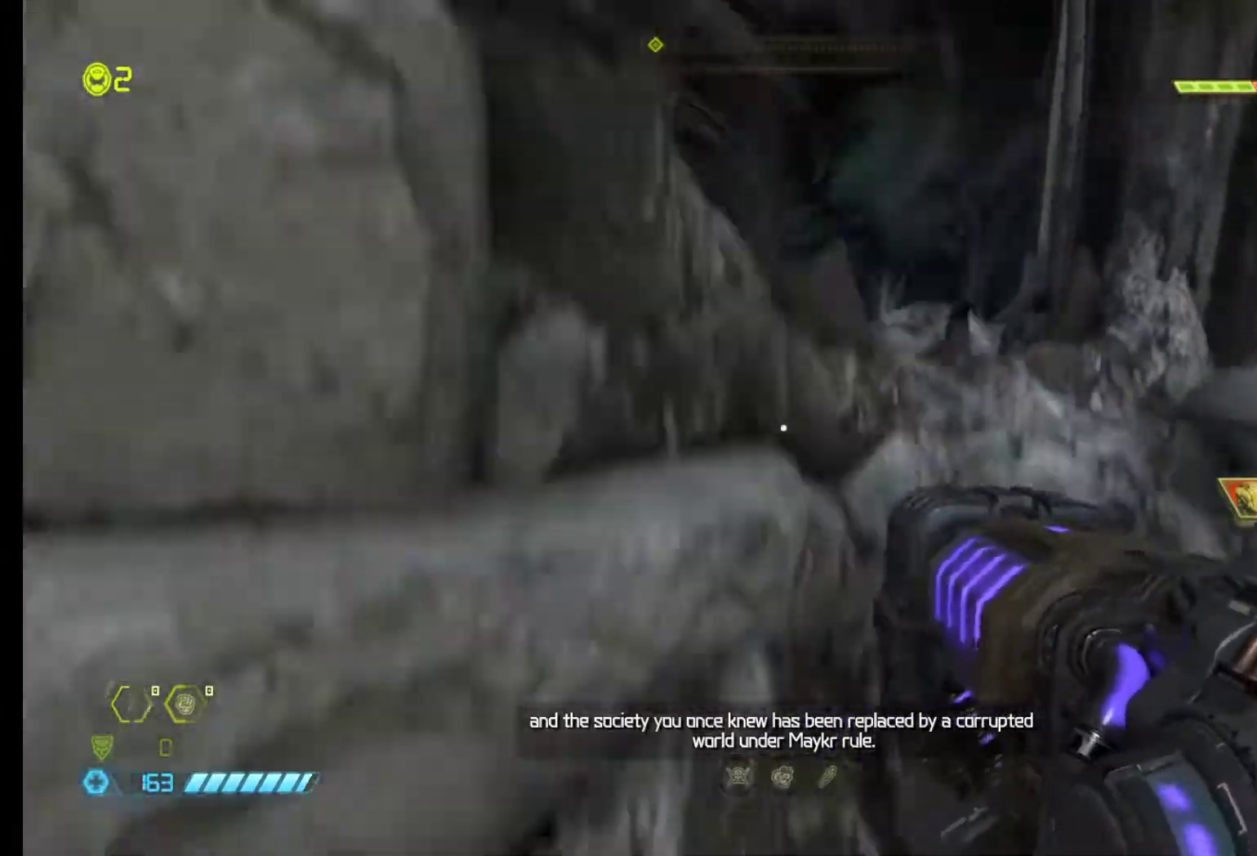
{"keys": ["z"], "mouse": [], "events": [[100, "d", "up"]]}
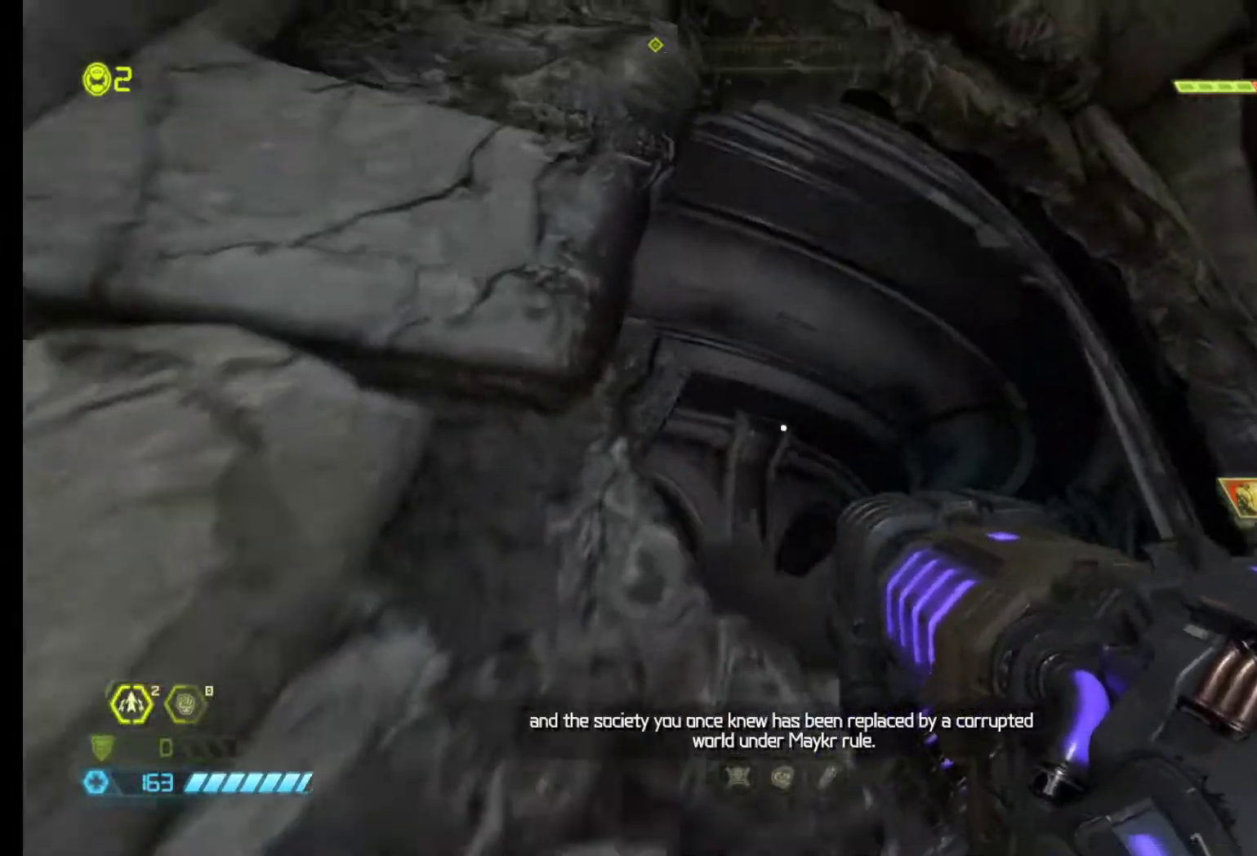
{"keys": ["z"], "mouse": [], "events": []}
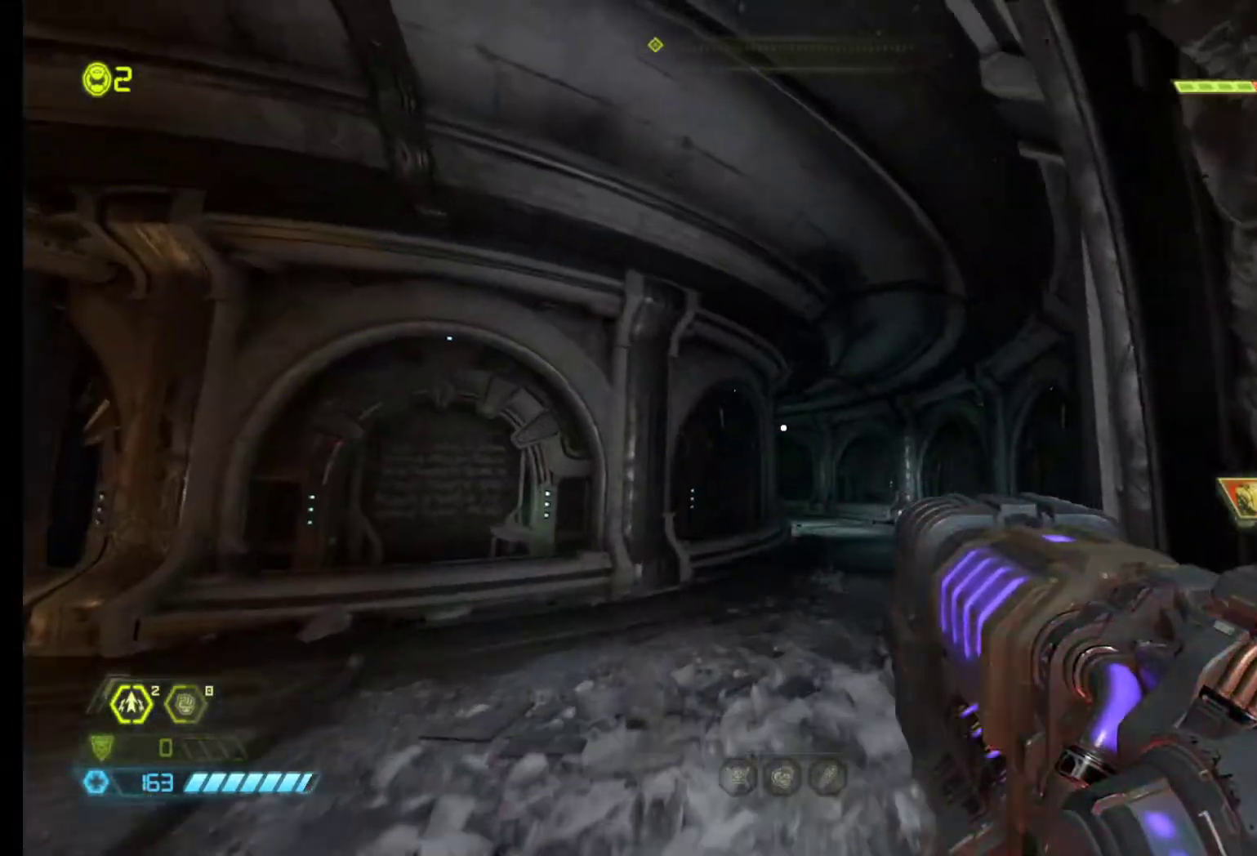
{"keys": ["z"], "mouse": [], "events": [[133, "shift", "down"], [267, "shift", "up"]]}
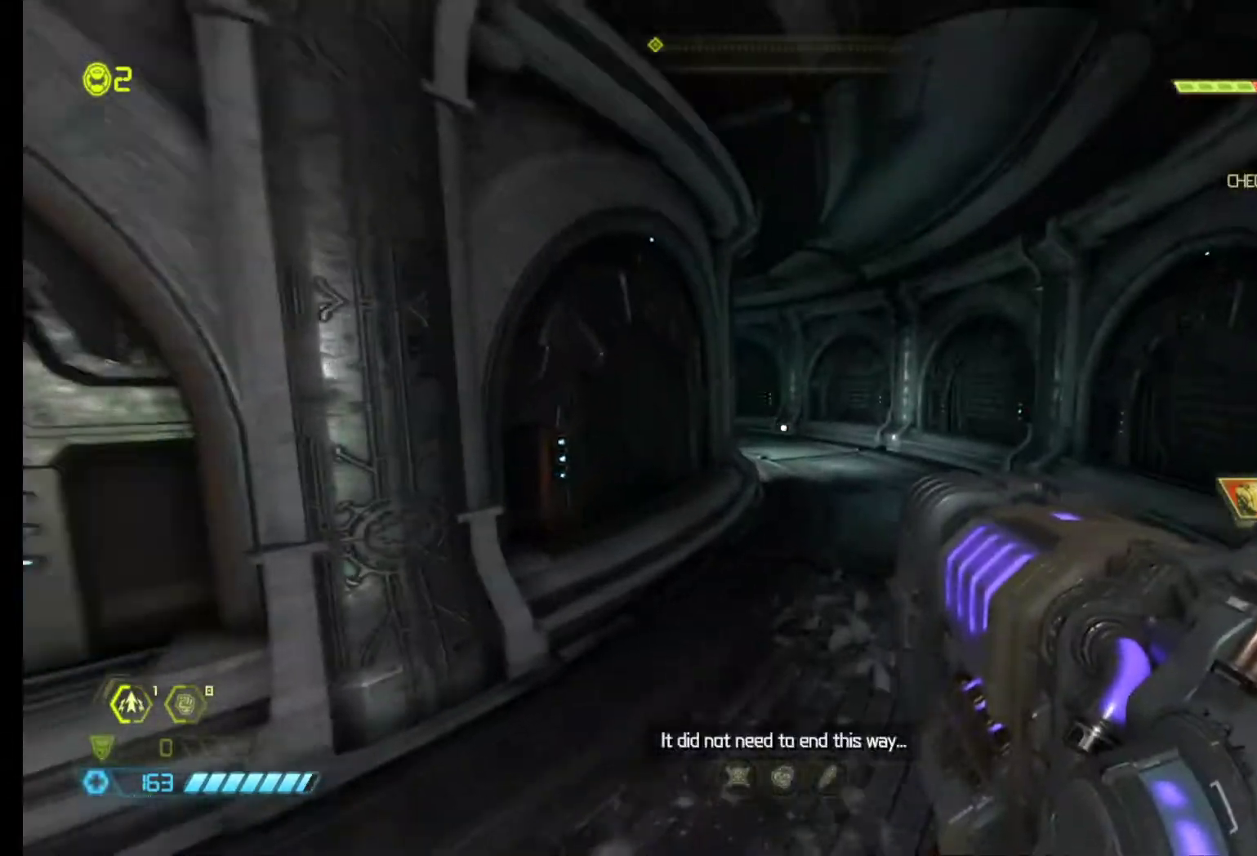
{"keys": [], "mouse": [], "events": [[100, "z", "up"], [200, "tab", "down"], [283, "tab", "up"]]}
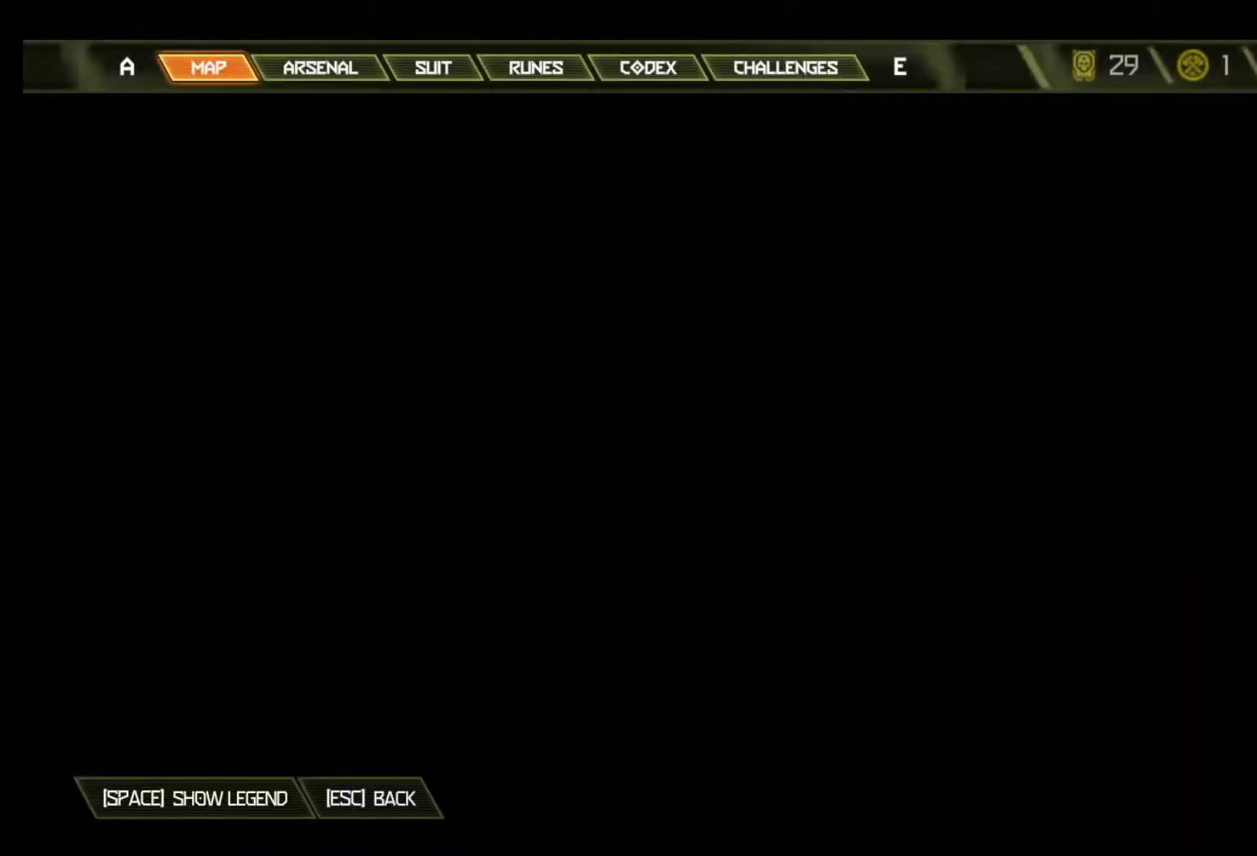
{"keys": [], "mouse": [], "events": []}
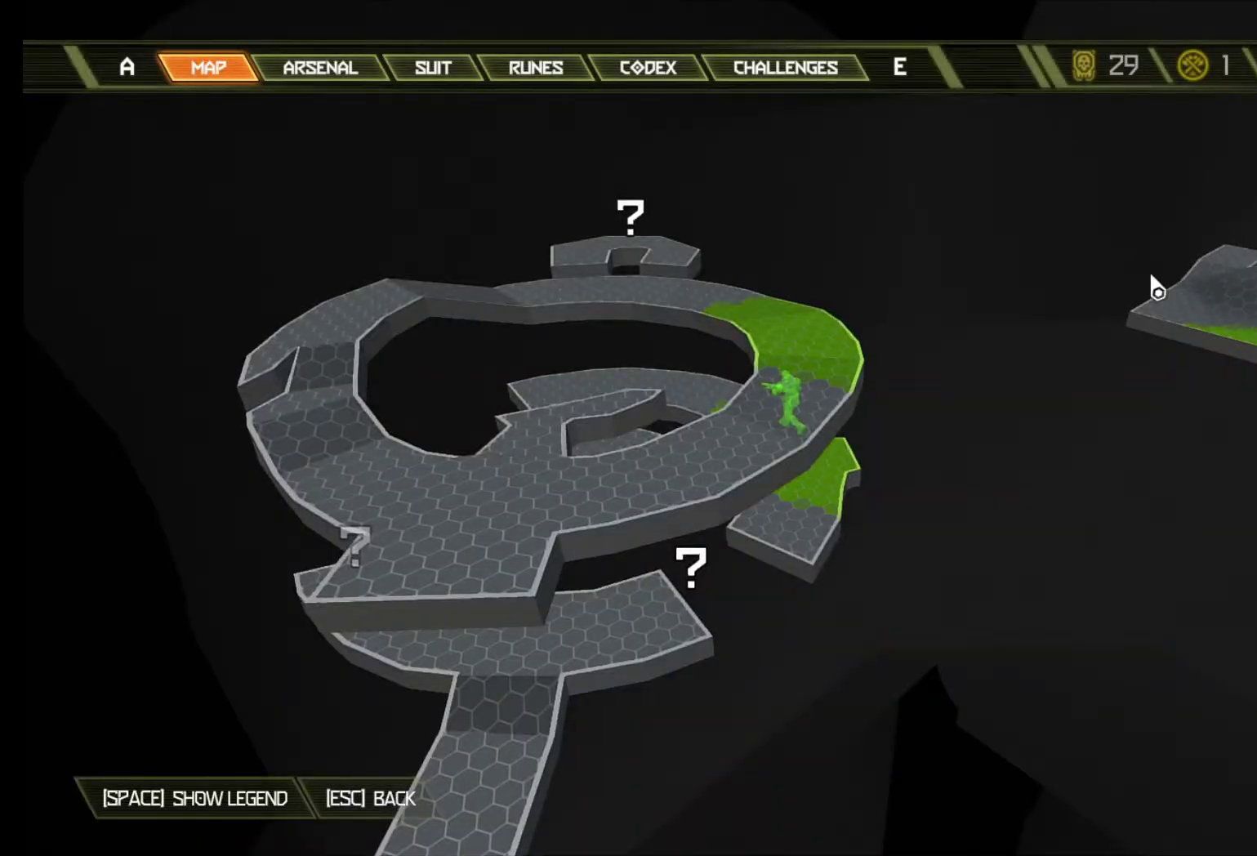
{"keys": ["shift", "z"], "mouse": [], "events": [[33, "mouse_right", "down"], [217, "mouse_right", "up"], [267, "tab", "down"], [367, "tab", "up"], [367, "z", "down"], [500, "shift", "down"]]}
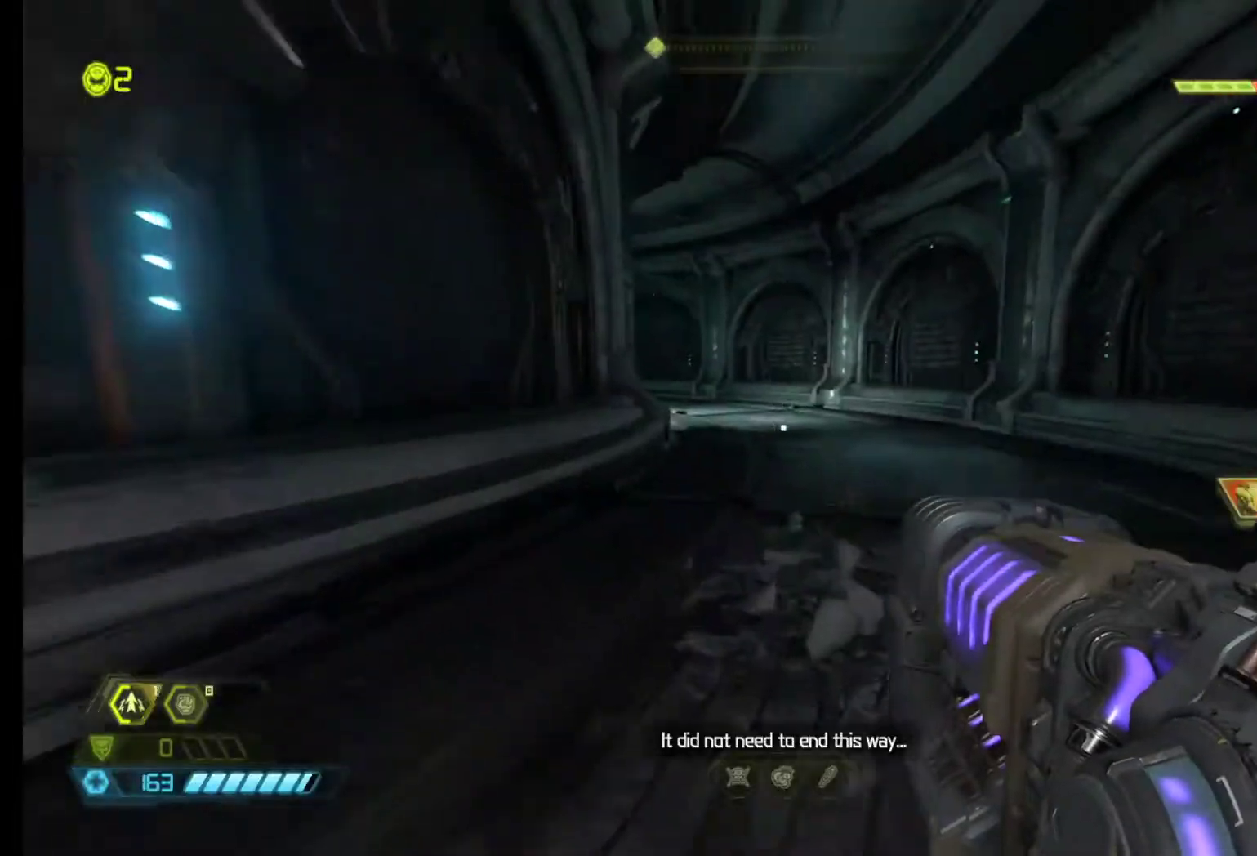
{"keys": ["shift", "z"], "mouse": [], "events": []}
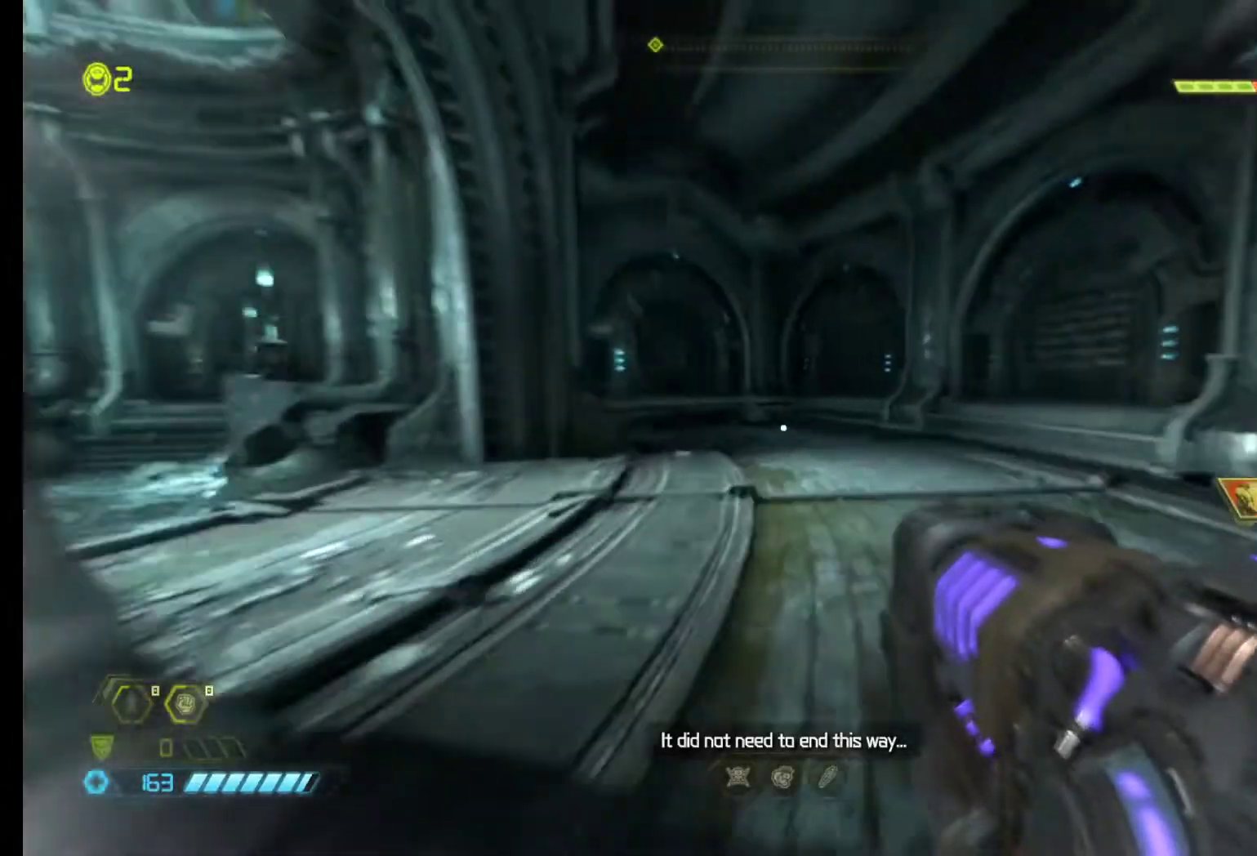
{"keys": ["z"], "mouse": [], "events": [[17, "shift", "up"]]}
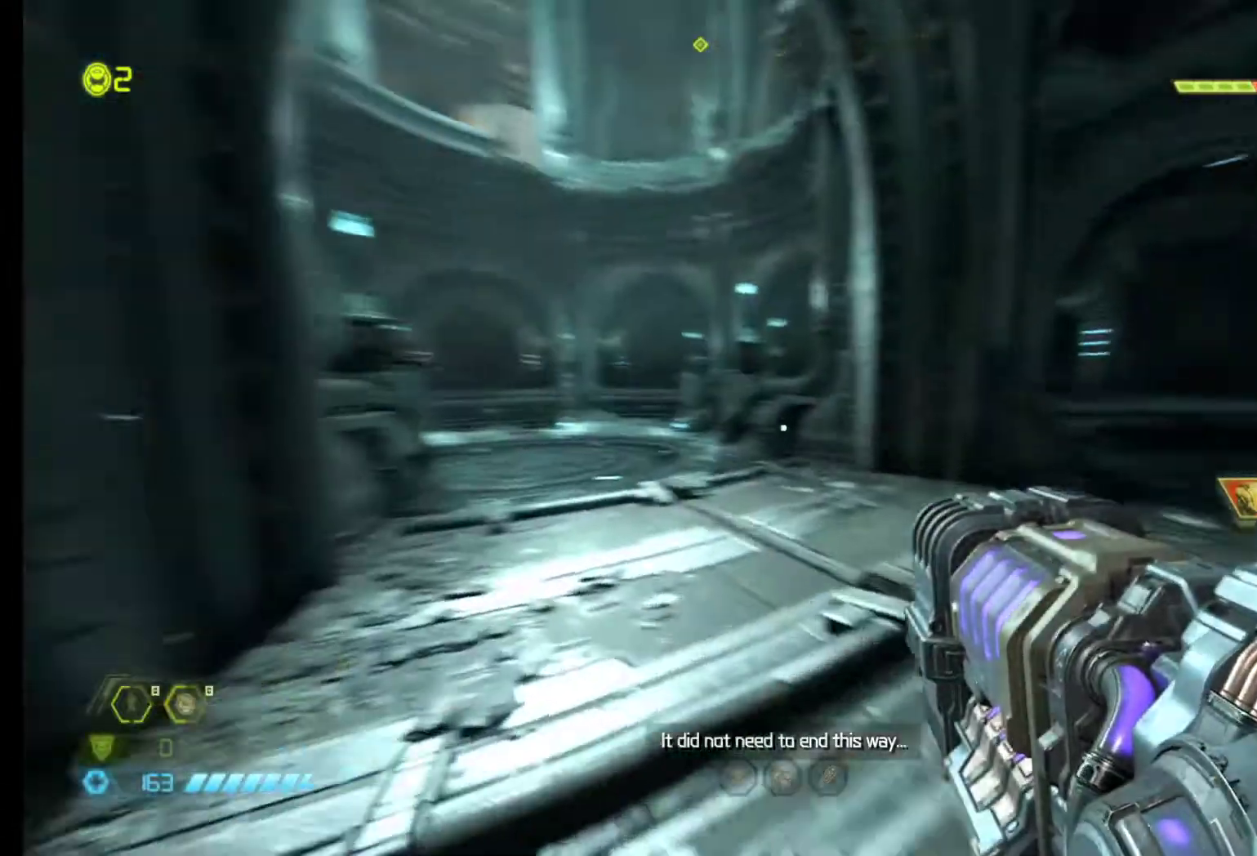
{"keys": ["shift", "z"], "mouse": [], "events": [[367, "shift", "down"]]}
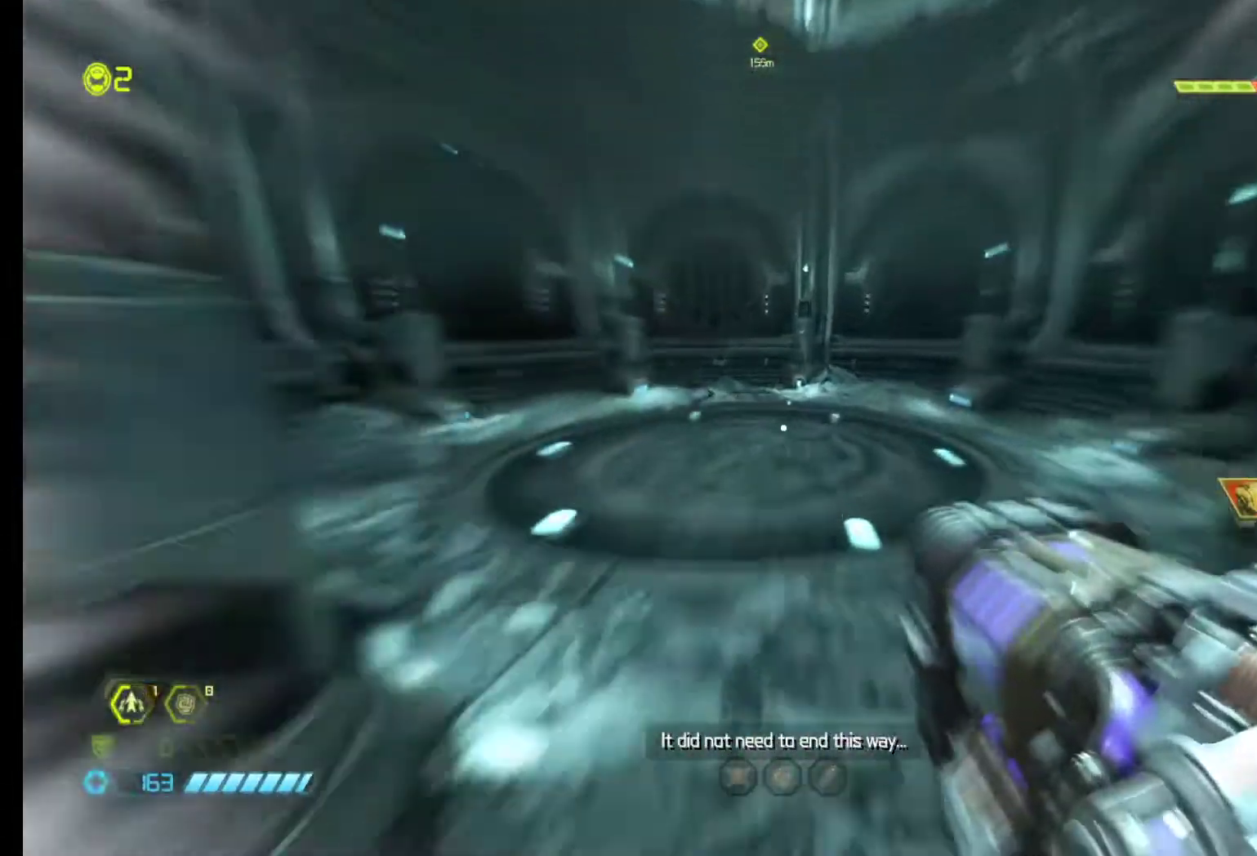
{"keys": ["z"], "mouse": [], "events": [[50, "shift", "up"]]}
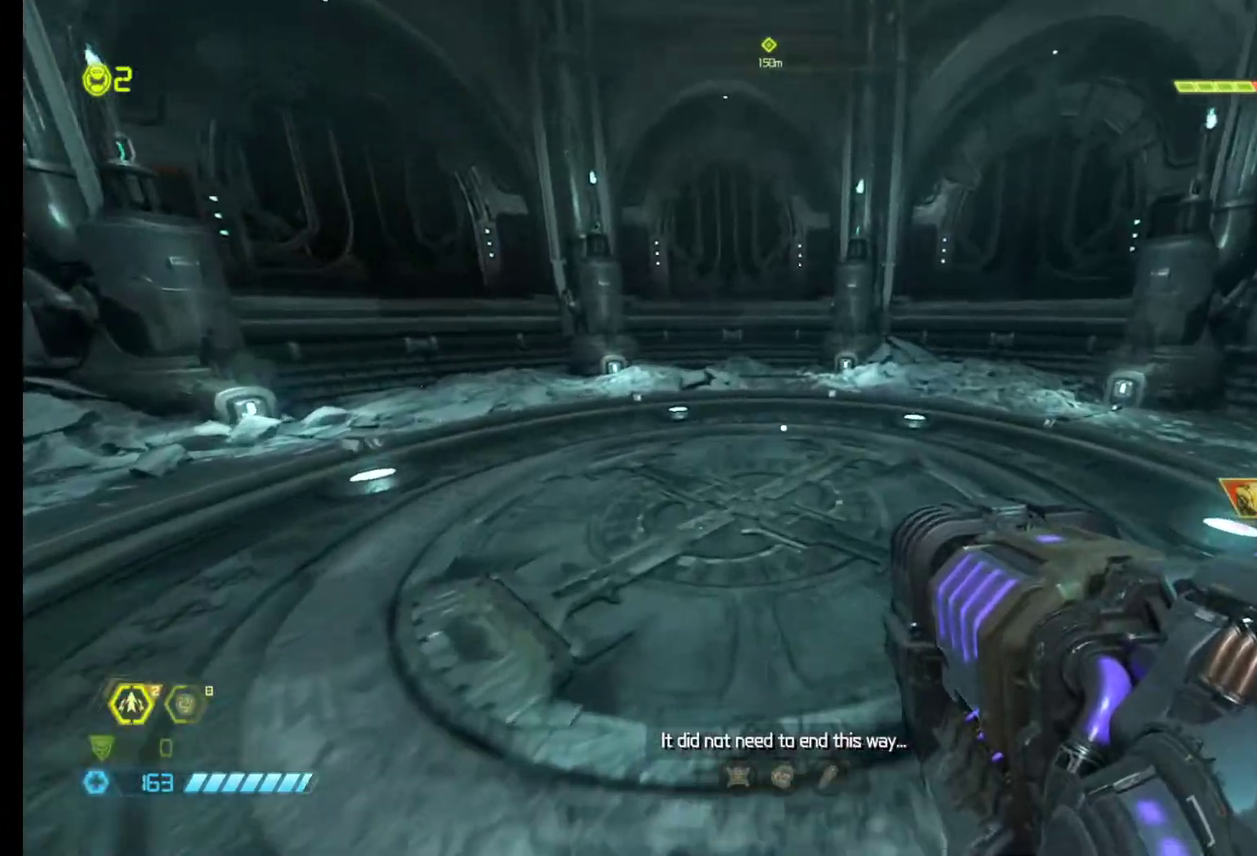
{"keys": [], "mouse": [], "events": [[400, "z", "up"]]}
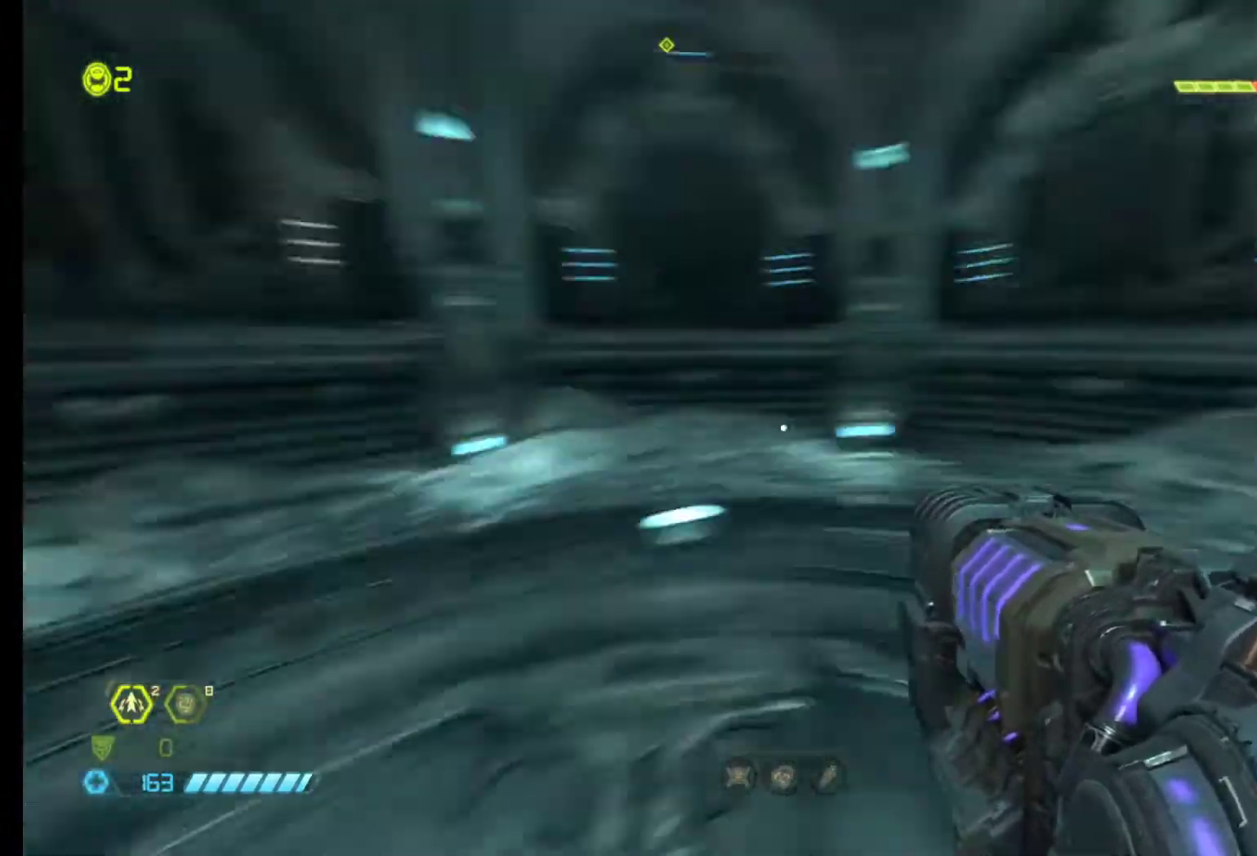
{"keys": [], "mouse": [], "events": [[83, "1", "down"], [217, "1", "up"]]}
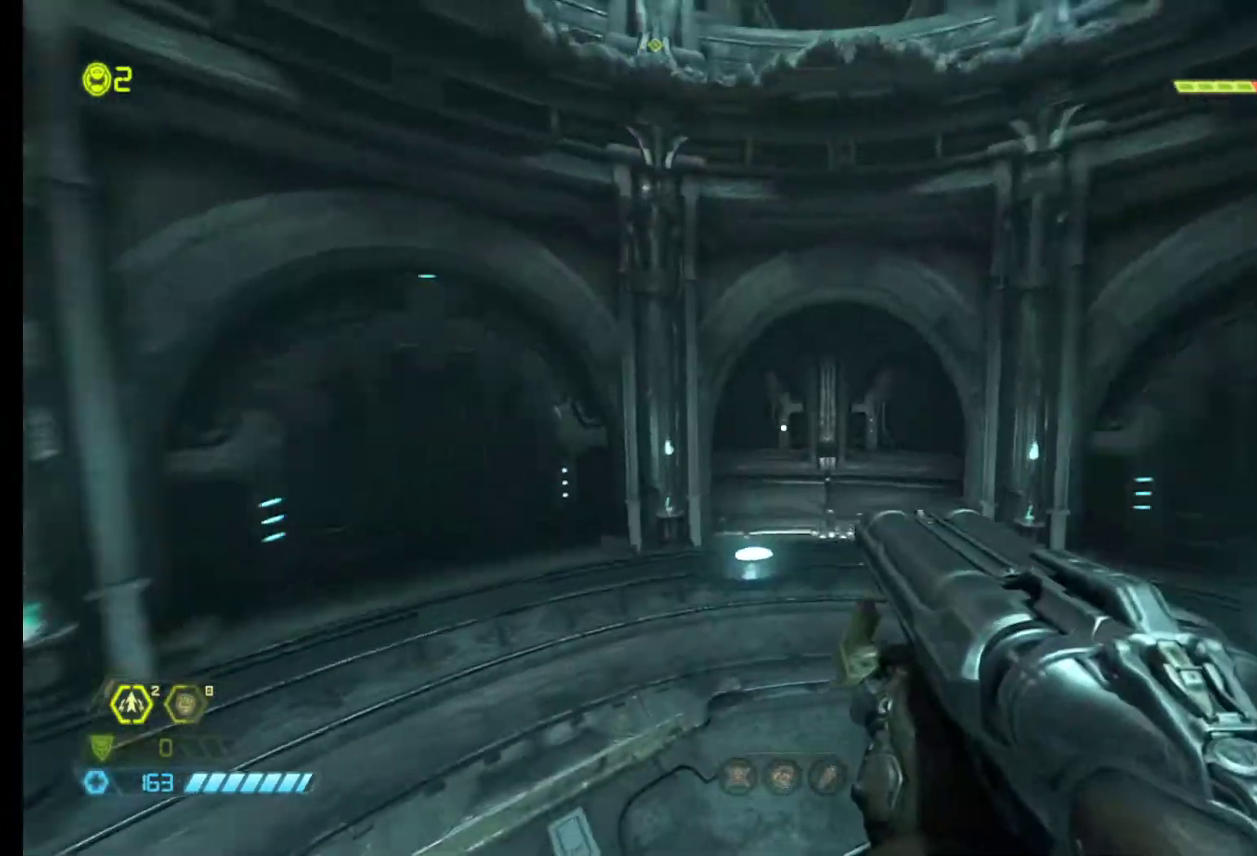
{"keys": ["2"], "mouse": [], "events": [[467, "2", "down"]]}